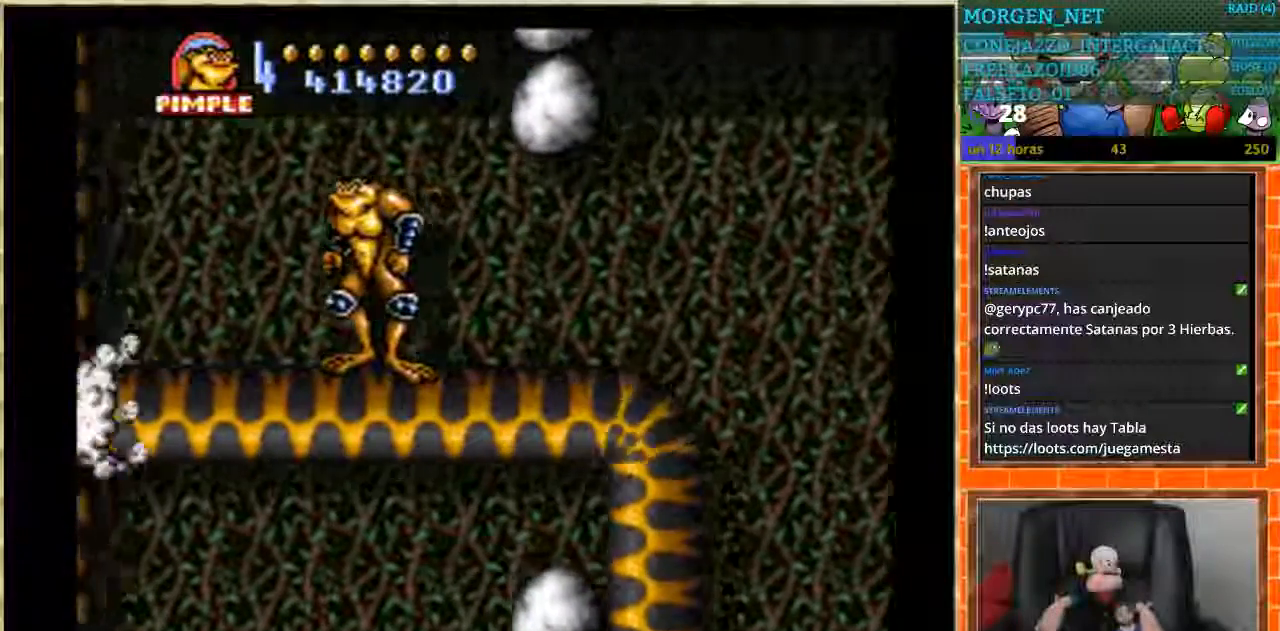
Gameplay with a controller (Nintendo layout); each line is a JSON object with the inputs held at the frame after it. "events" lists button and stick changes between this image and that frame as [ms after this image, input, new state], when the widget could be followed in between. Not read: L3 R3.
{"buttons": [], "events": []}
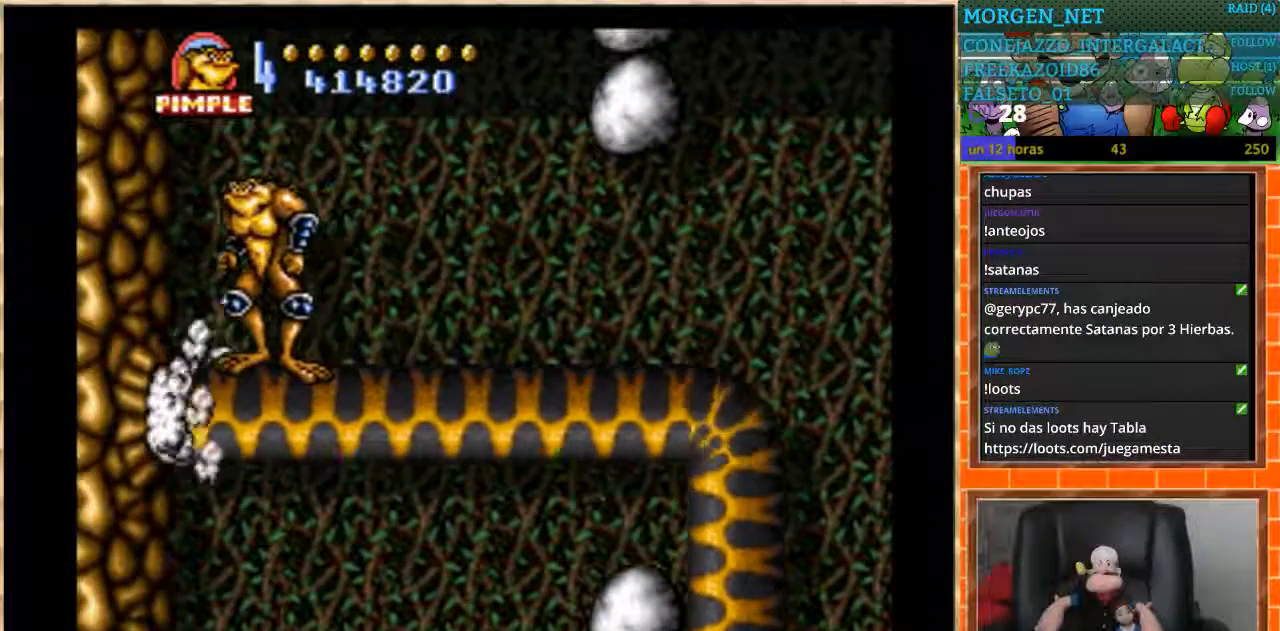
{"buttons": [], "events": [[166, "DPAD_RIGHT", "down"], [233, "DPAD_RIGHT", "up"]]}
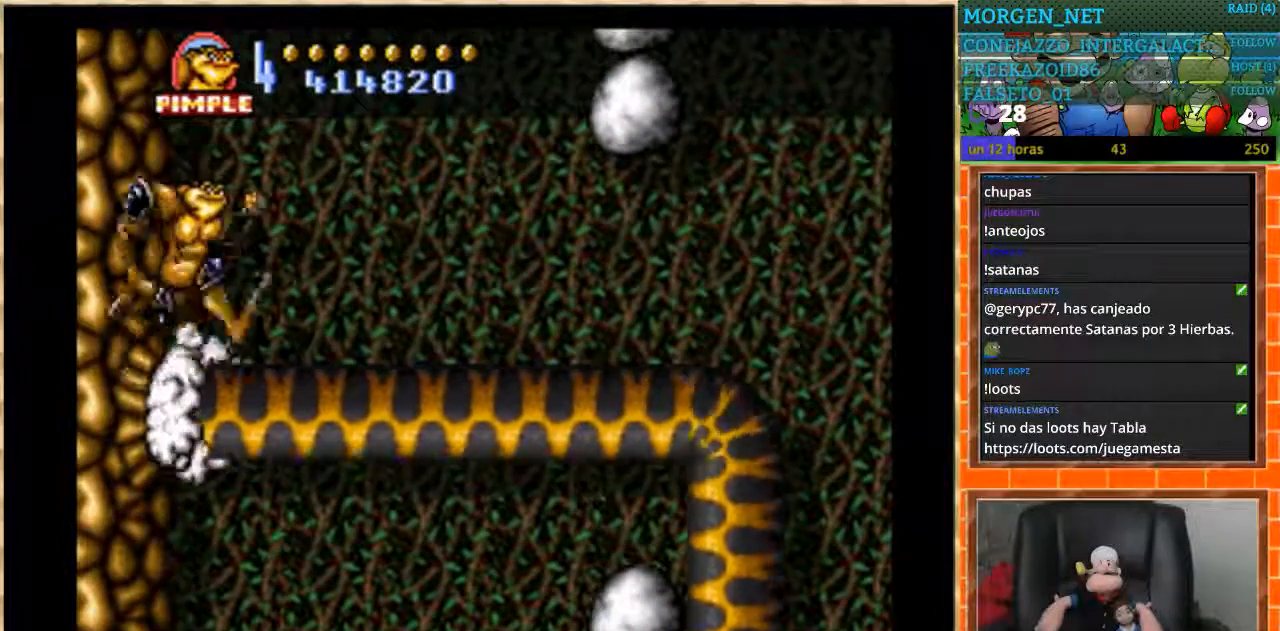
{"buttons": [], "events": []}
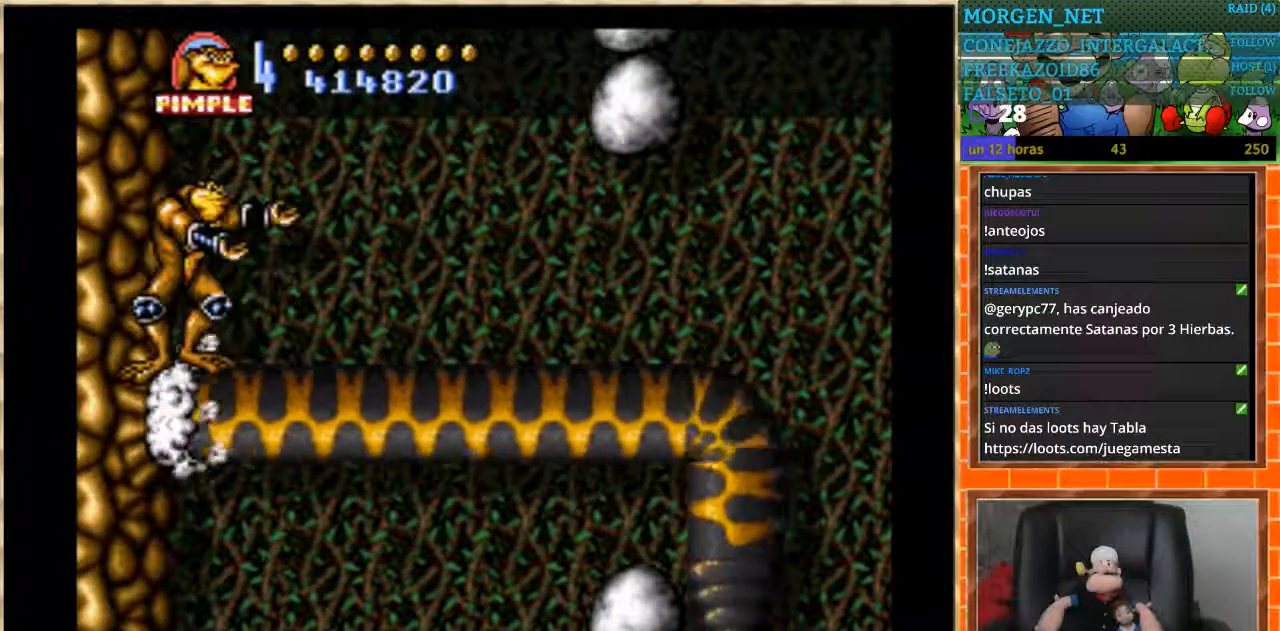
{"buttons": [], "events": []}
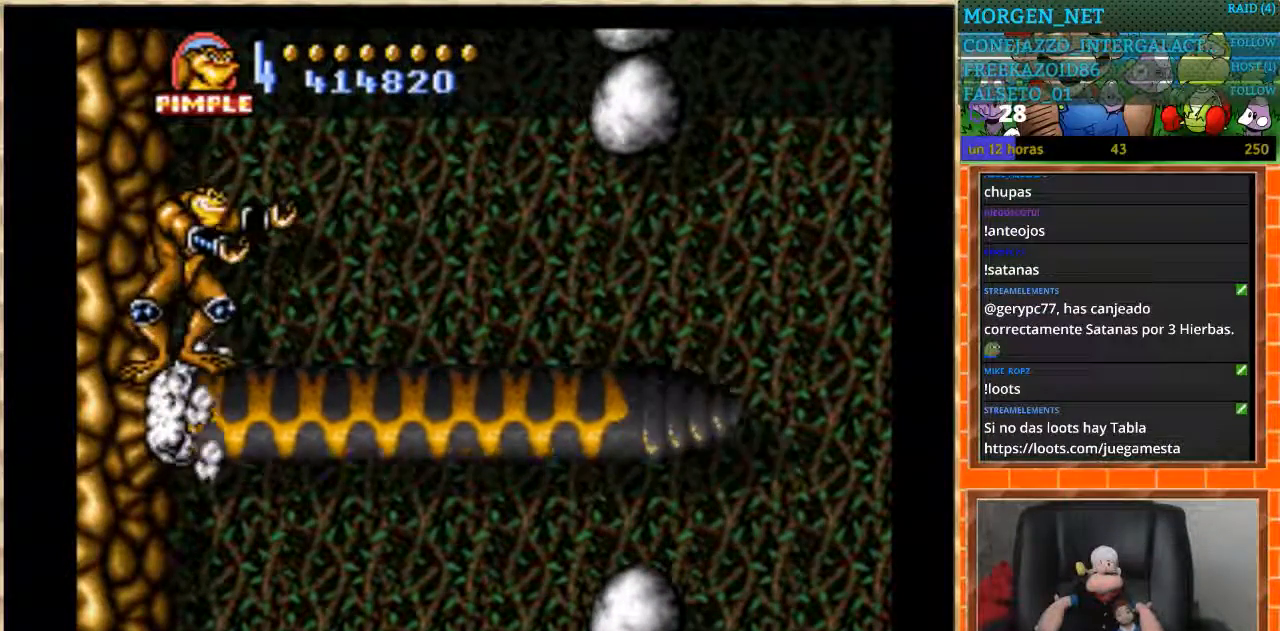
{"buttons": ["DPAD_LEFT"], "events": [[200, "DPAD_LEFT", "down"]]}
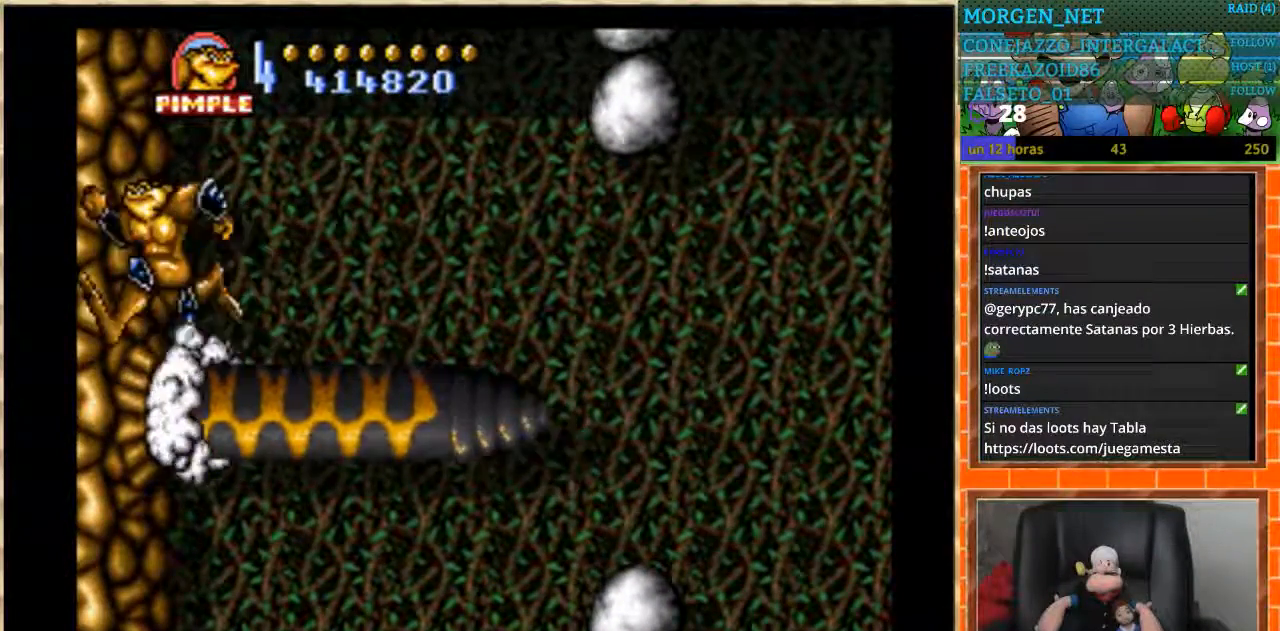
{"buttons": ["DPAD_LEFT"], "events": [[300, "A", "down"], [467, "A", "up"]]}
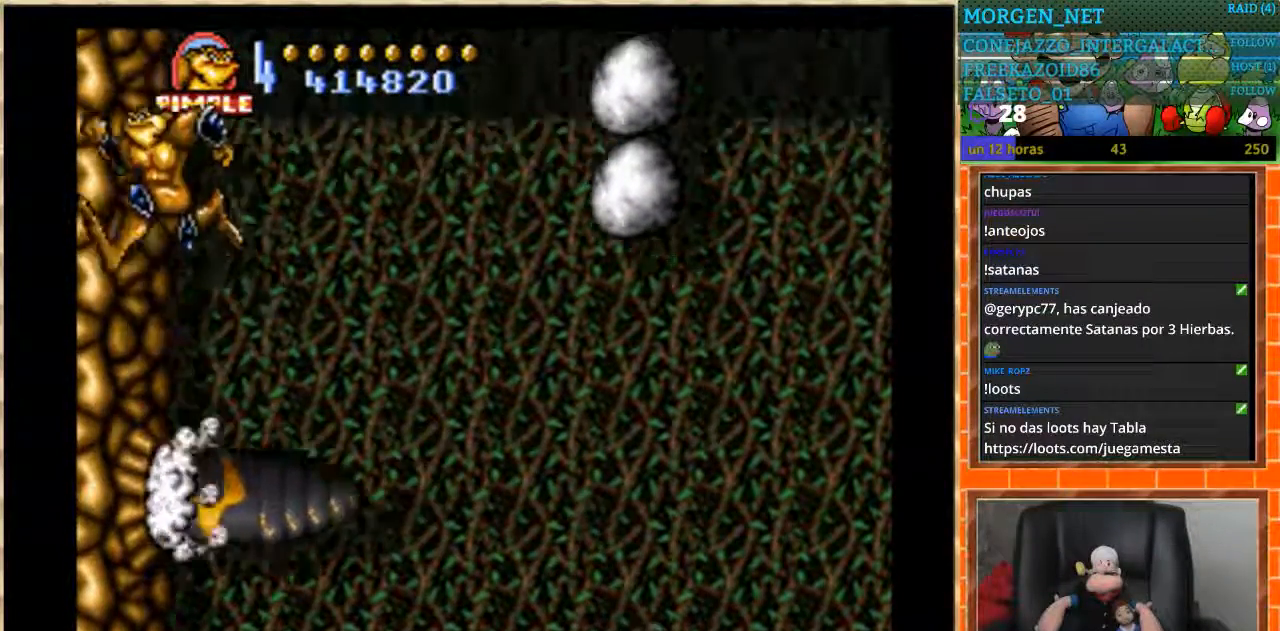
{"buttons": ["DPAD_LEFT"], "events": []}
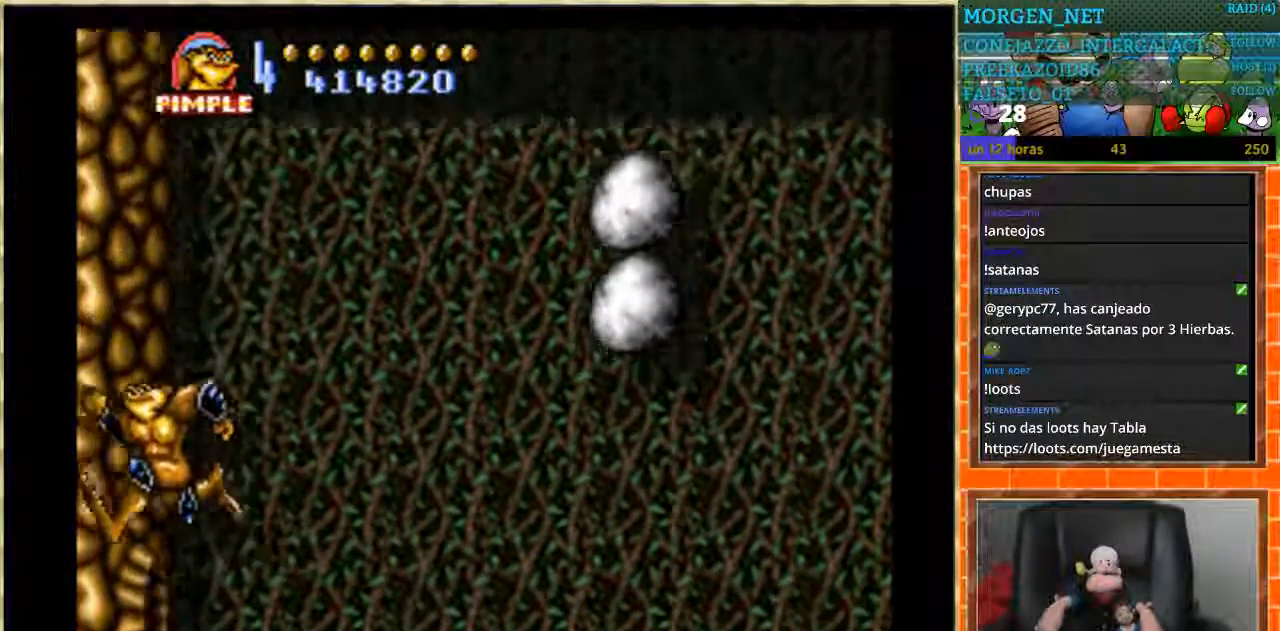
{"buttons": [], "events": [[200, "DPAD_LEFT", "up"]]}
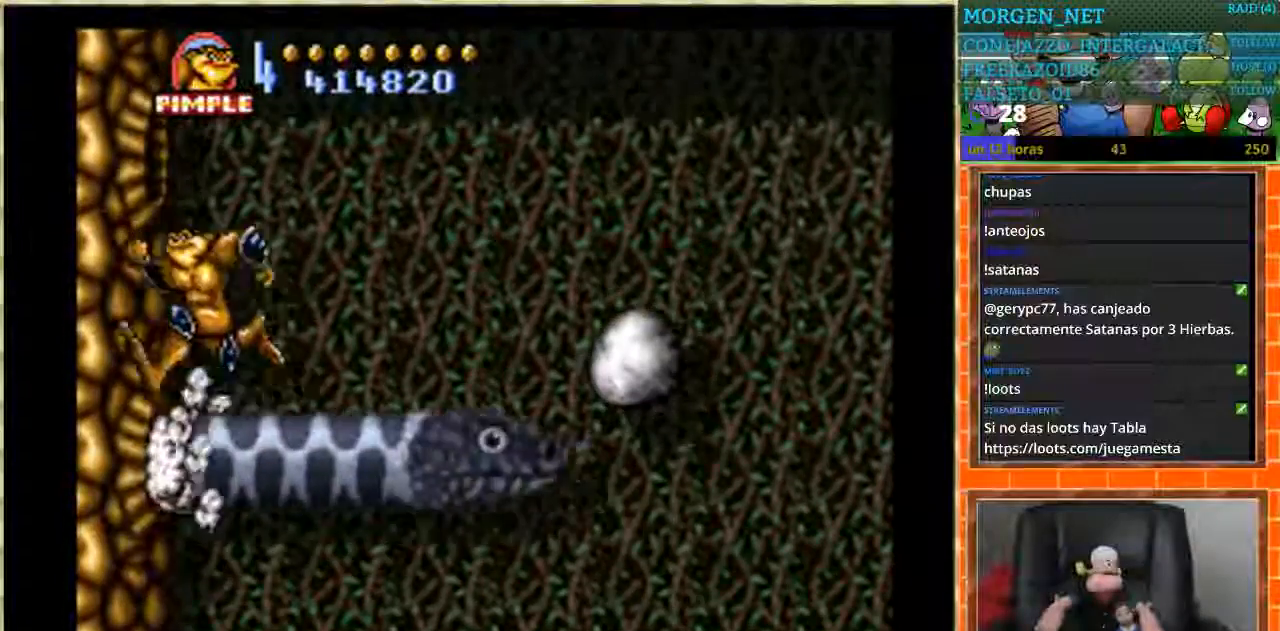
{"buttons": [], "events": [[234, "DPAD_RIGHT", "down"], [334, "DPAD_RIGHT", "up"]]}
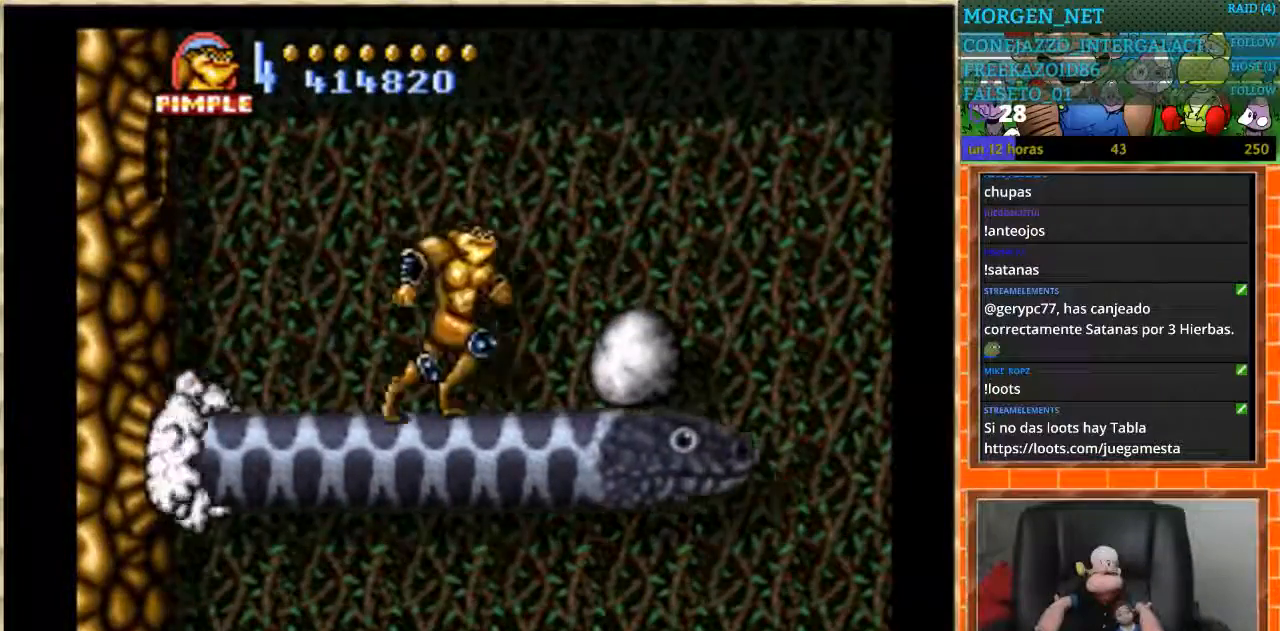
{"buttons": [], "events": [[33, "DPAD_RIGHT", "down"], [133, "A", "down"], [200, "A", "up"], [300, "DPAD_RIGHT", "up"]]}
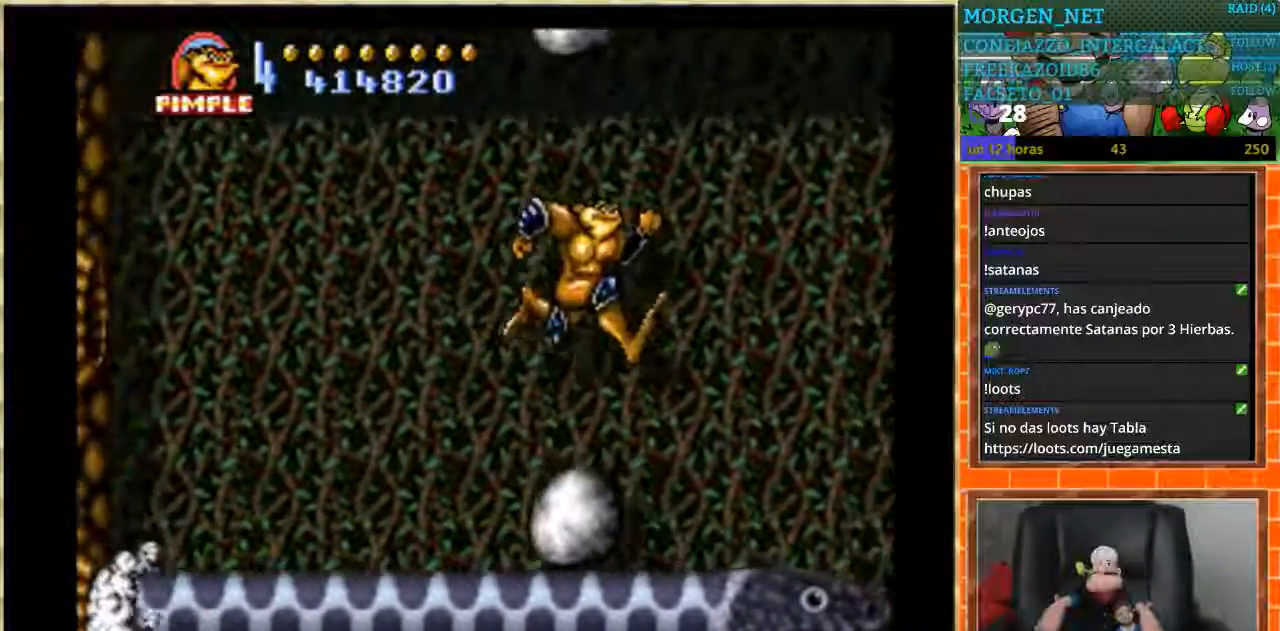
{"buttons": [], "events": []}
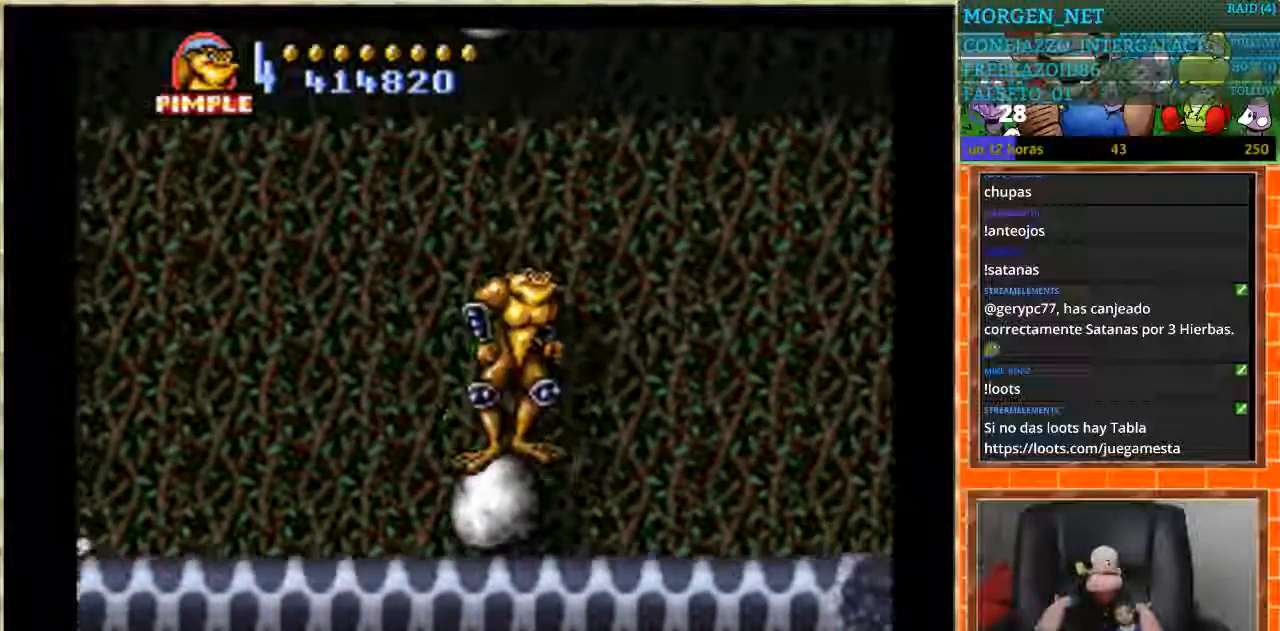
{"buttons": [], "events": [[100, "DPAD_RIGHT", "down"], [233, "DPAD_RIGHT", "up"]]}
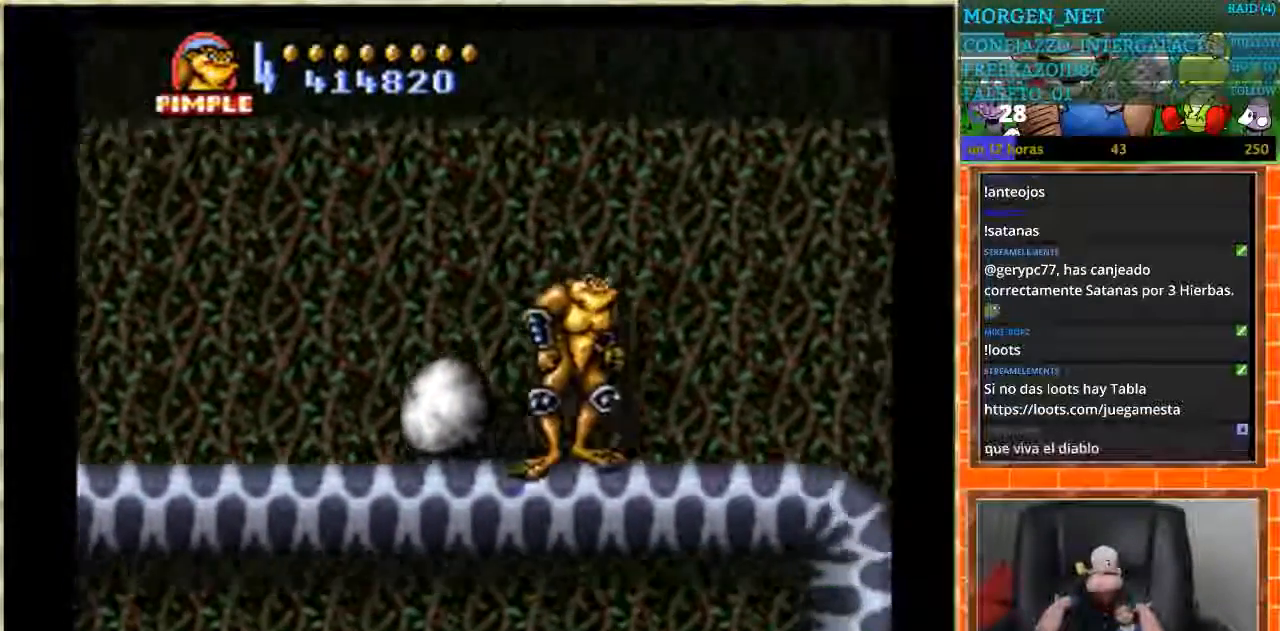
{"buttons": ["DPAD_LEFT"], "events": [[501, "DPAD_LEFT", "down"]]}
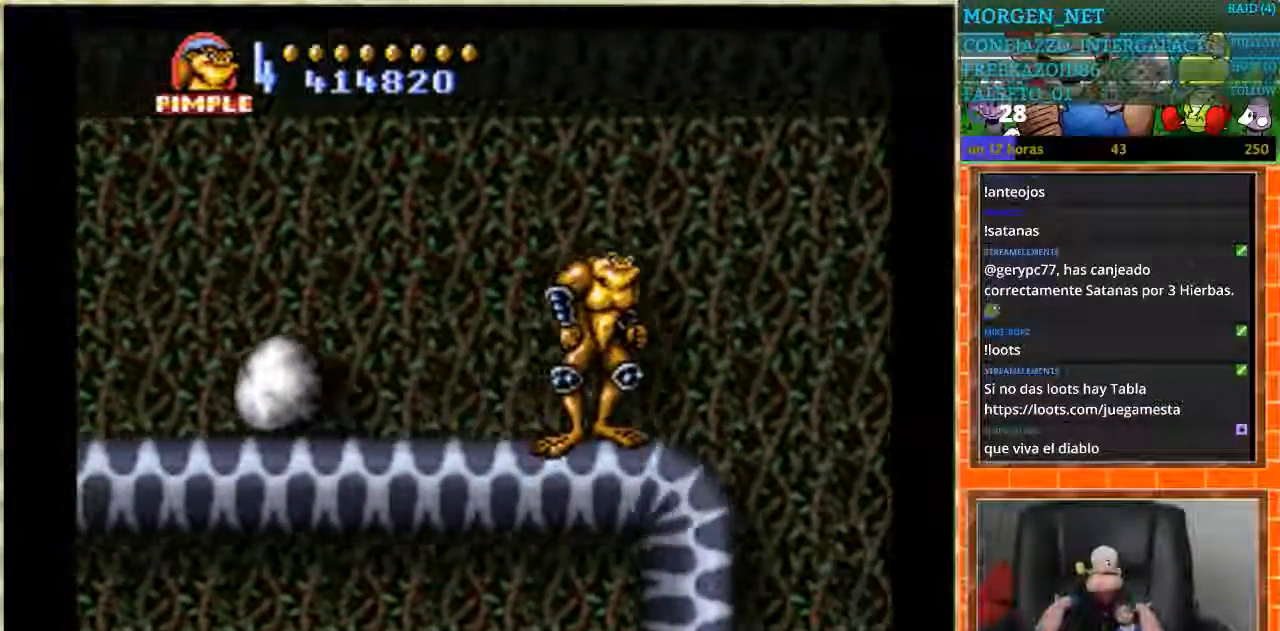
{"buttons": [], "events": [[200, "DPAD_LEFT", "up"], [333, "DPAD_RIGHT", "down"], [500, "DPAD_RIGHT", "up"]]}
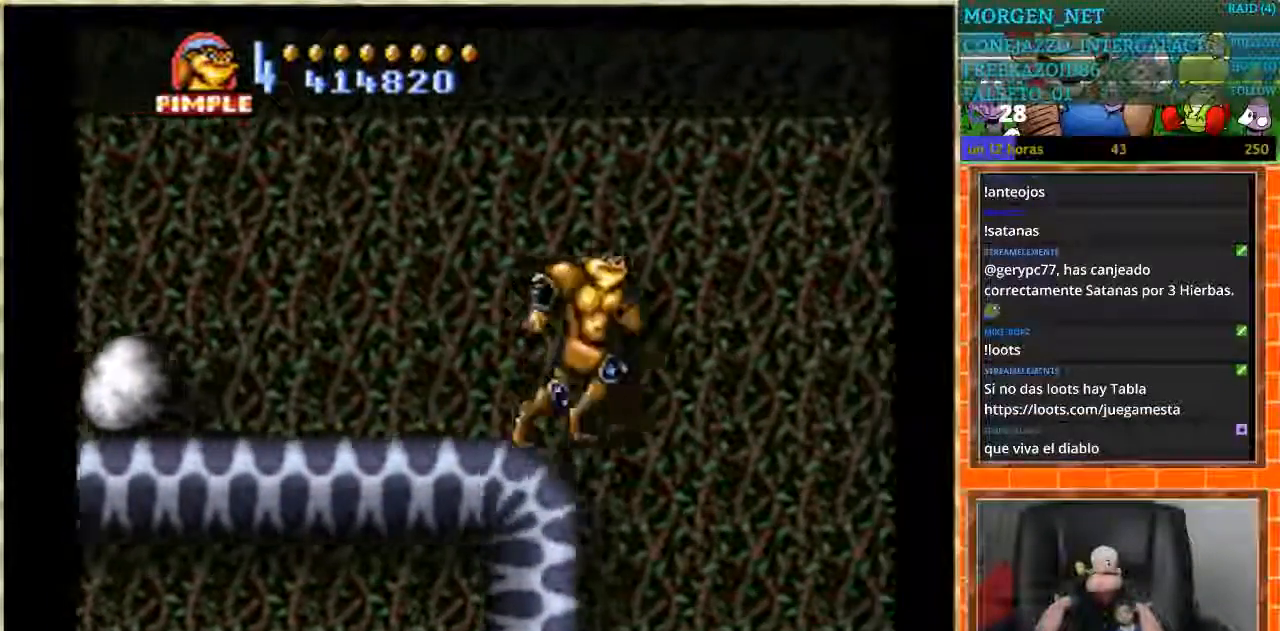
{"buttons": [], "events": []}
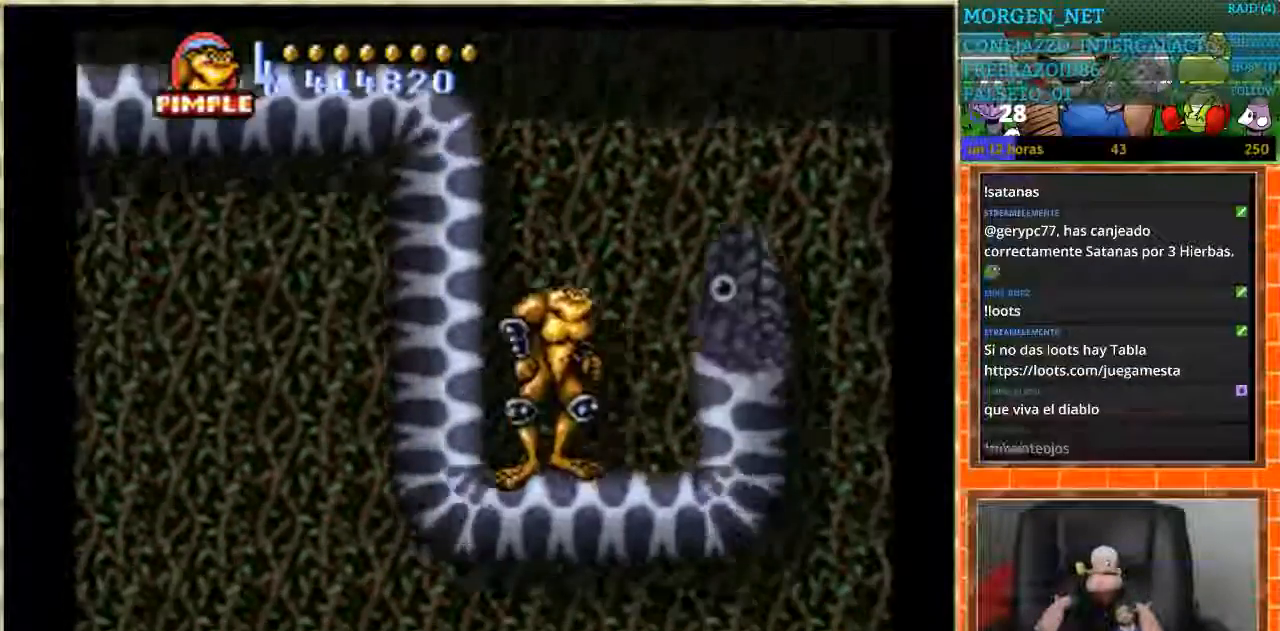
{"buttons": ["DPAD_RIGHT"], "events": [[200, "DPAD_RIGHT", "down"], [333, "A", "down"], [433, "A", "up"]]}
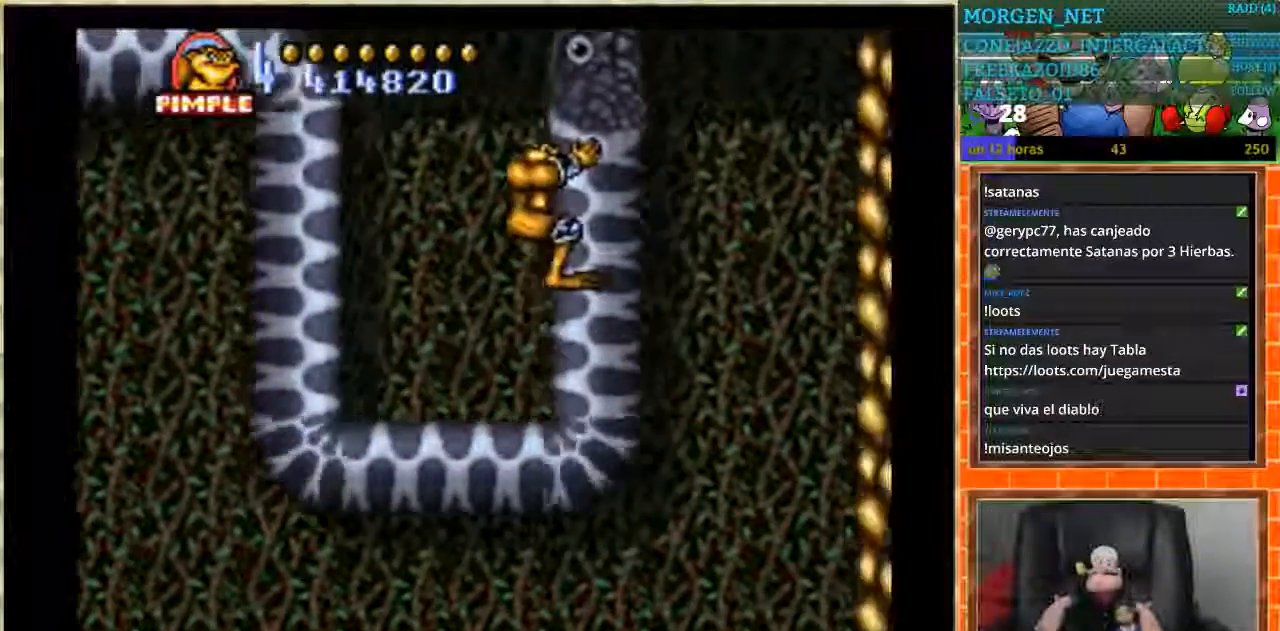
{"buttons": [], "events": [[33, "DPAD_RIGHT", "up"]]}